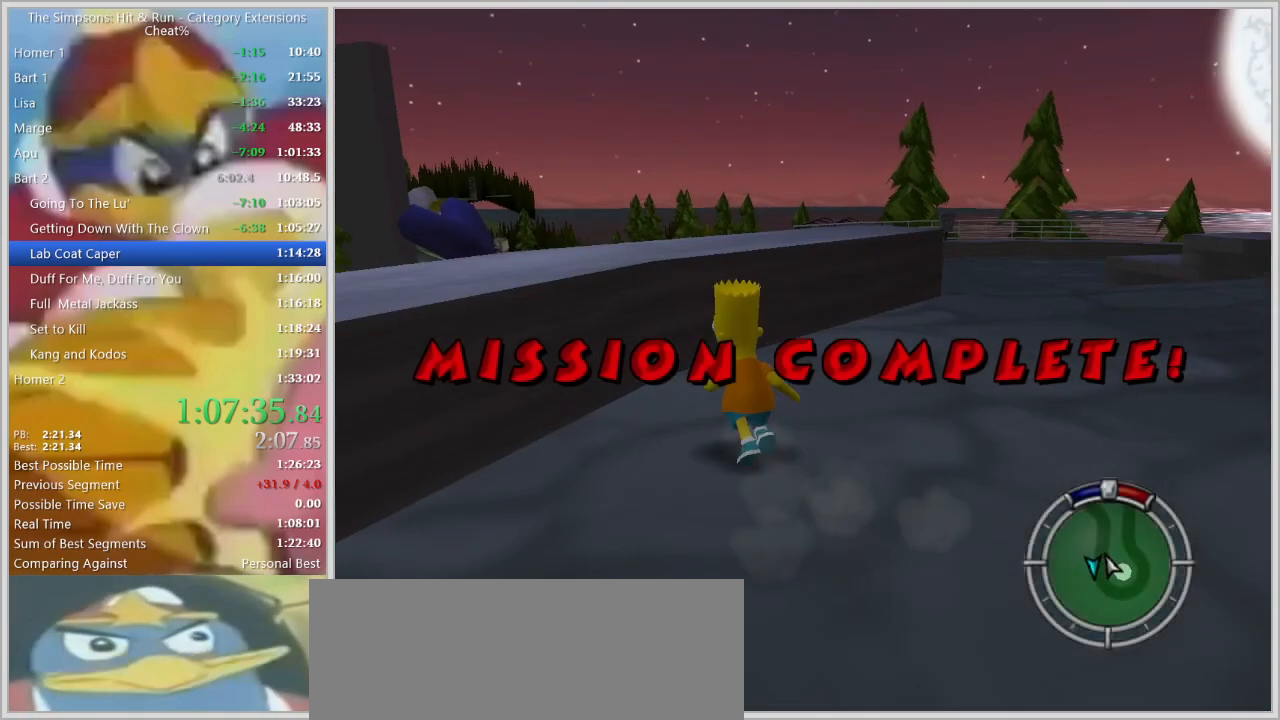
Gameplay with keyboard; each line is a JSON object with the keys held at the frame after it. "events" lists presses ("down") and releases ("up") of "a", "alt", "caps_lock", "ctrl", "d", "down", "escape", "f1", "f10", "f11", "f12", "f2", "f3", "f4", "f5", "f6", "f7", "f8", "f9", "left", "right", "s", "shift", "space", "tab", "up" and "w" between this image and that frame as [ms after this image, input, new state], when the widget could be followed in between. No other keys are recorded. Mouse input is not recorded.
{"keys": ["s", "shift"], "events": [[84, "shift", "down"], [84, "w", "up"], [117, "s", "down"], [167, "d", "down"], [167, "shift", "up"], [400, "shift", "down"], [450, "d", "up"]]}
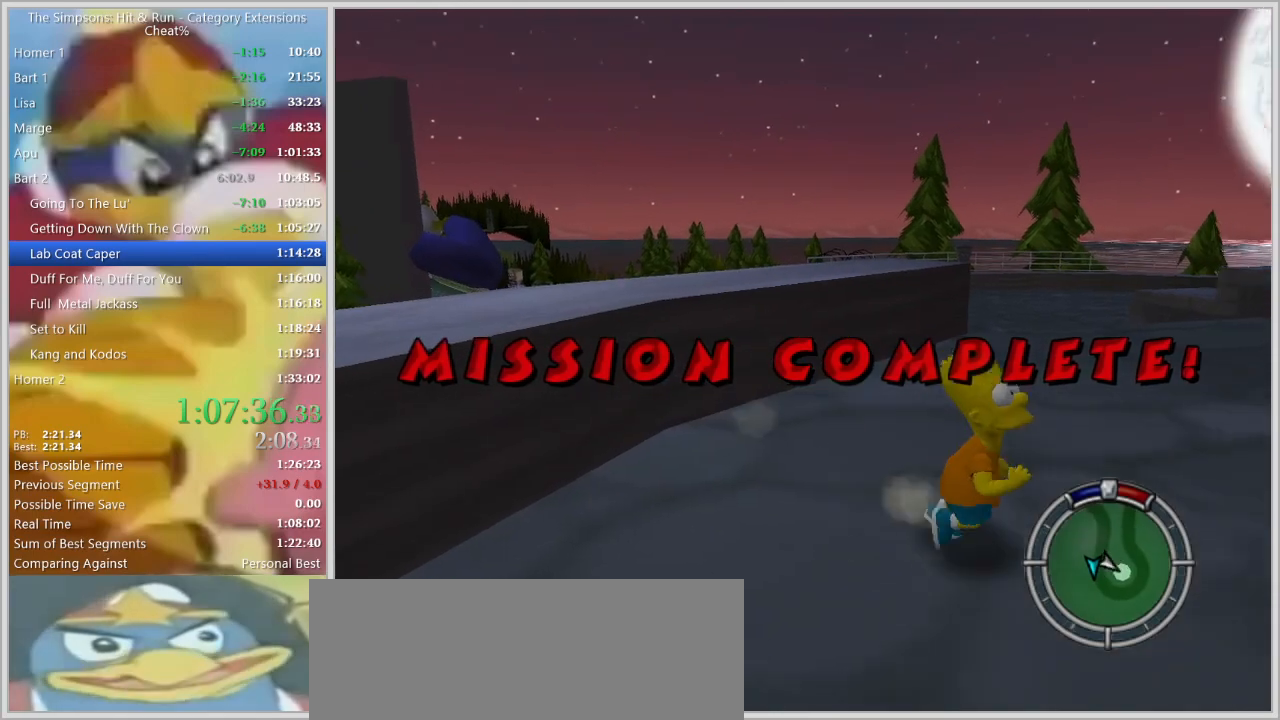
{"keys": ["d", "left", "s", "shift"], "events": [[134, "d", "down"], [134, "left", "down"]]}
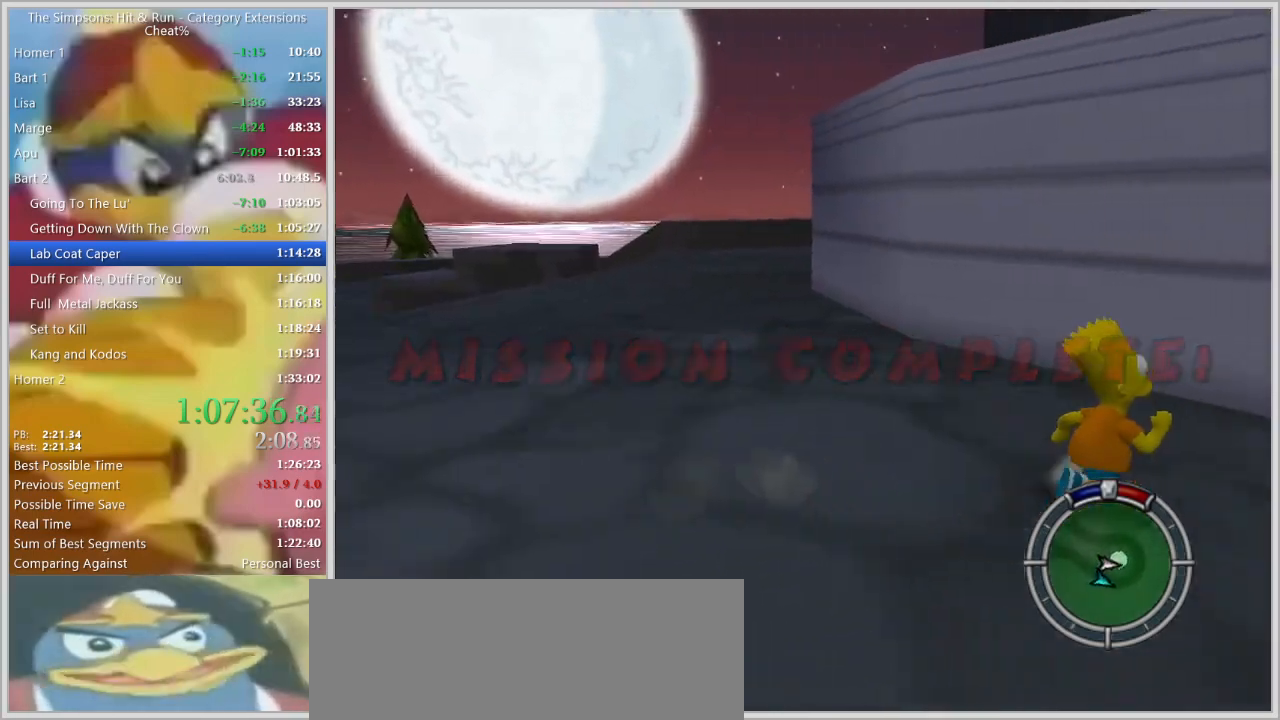
{"keys": ["a", "shift", "w"], "events": [[67, "s", "up"], [384, "left", "up"], [384, "w", "down"], [434, "d", "up"], [484, "a", "down"]]}
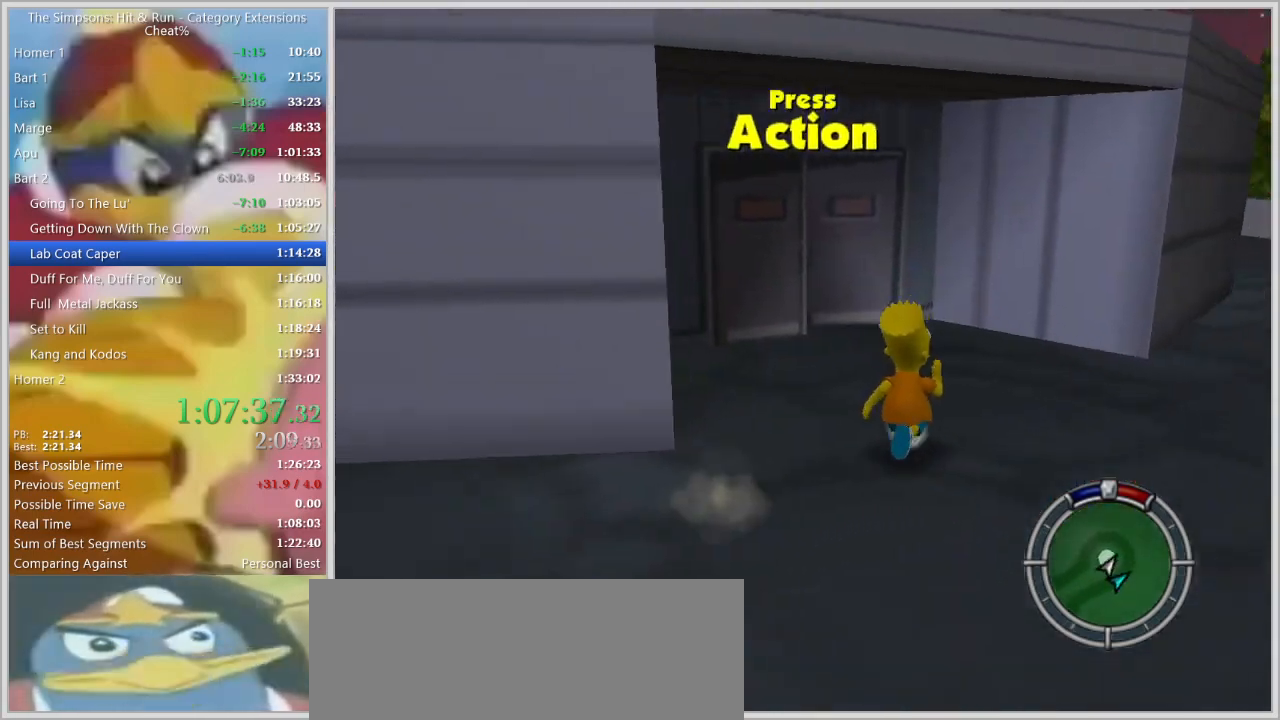
{"keys": ["w"], "events": [[117, "w", "up"], [167, "w", "down"], [267, "shift", "up"], [400, "a", "up"]]}
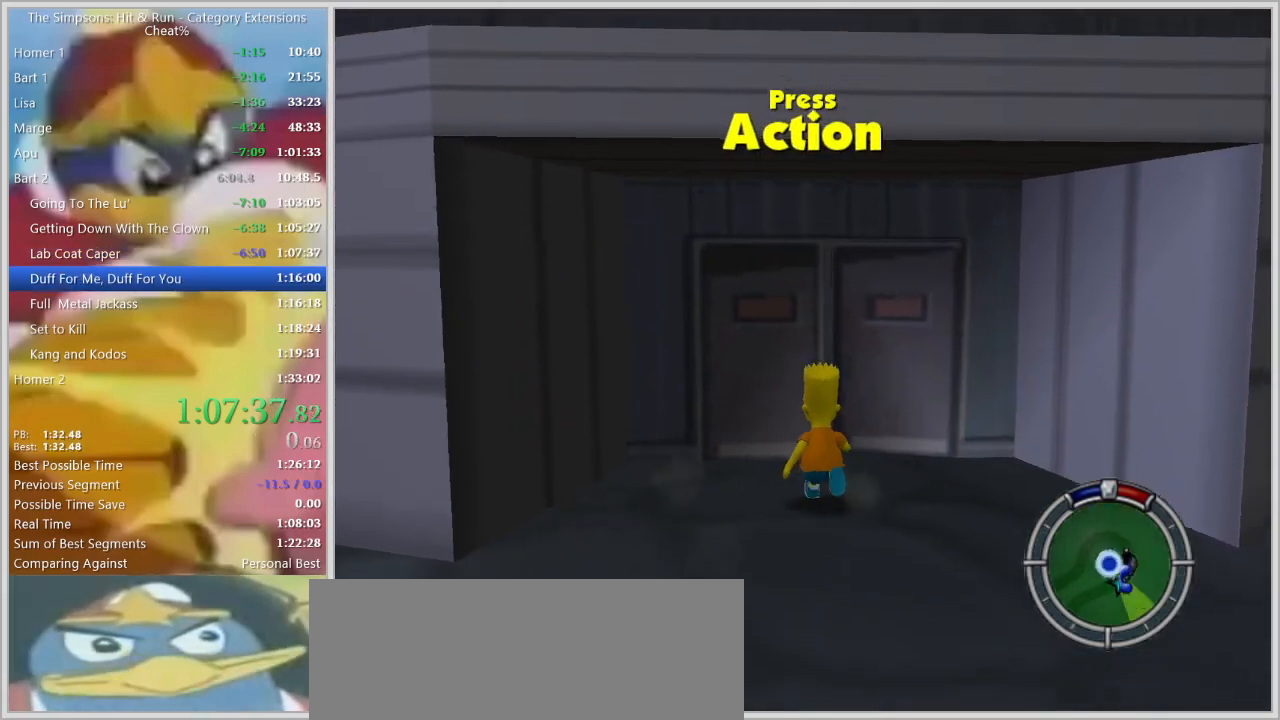
{"keys": ["w"]}
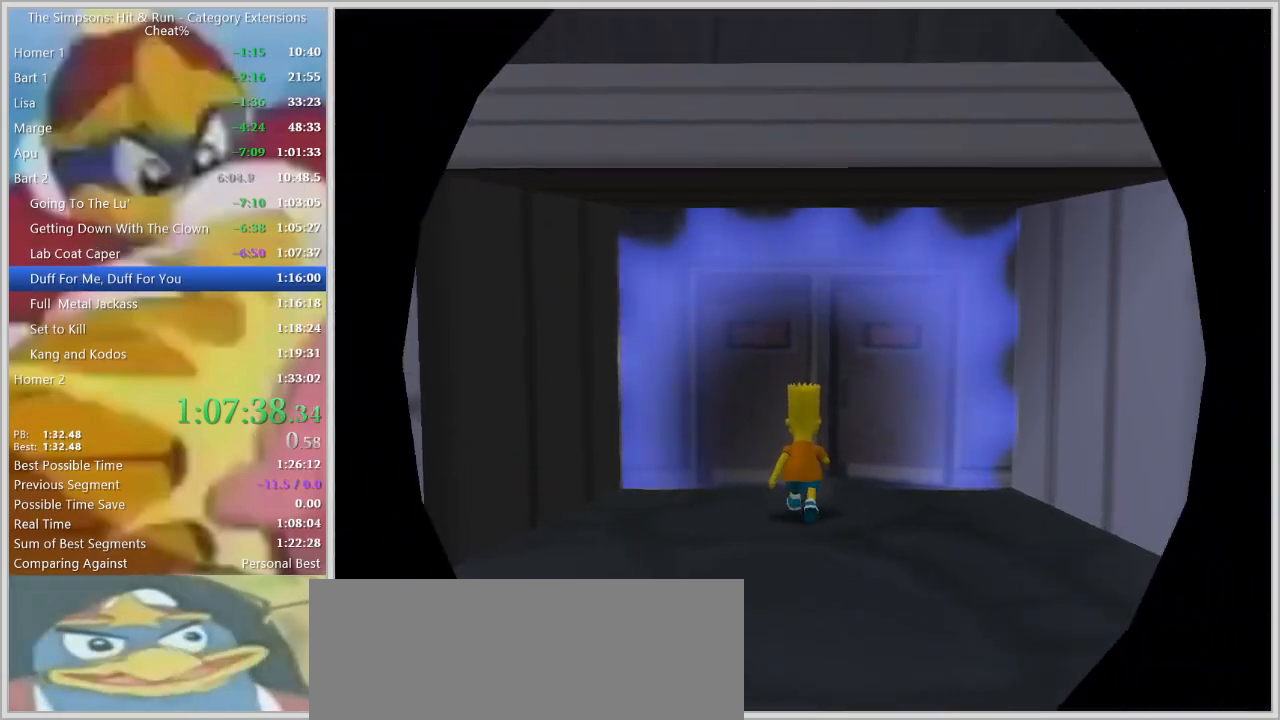
{"keys": [], "events": [[200, "w", "up"]]}
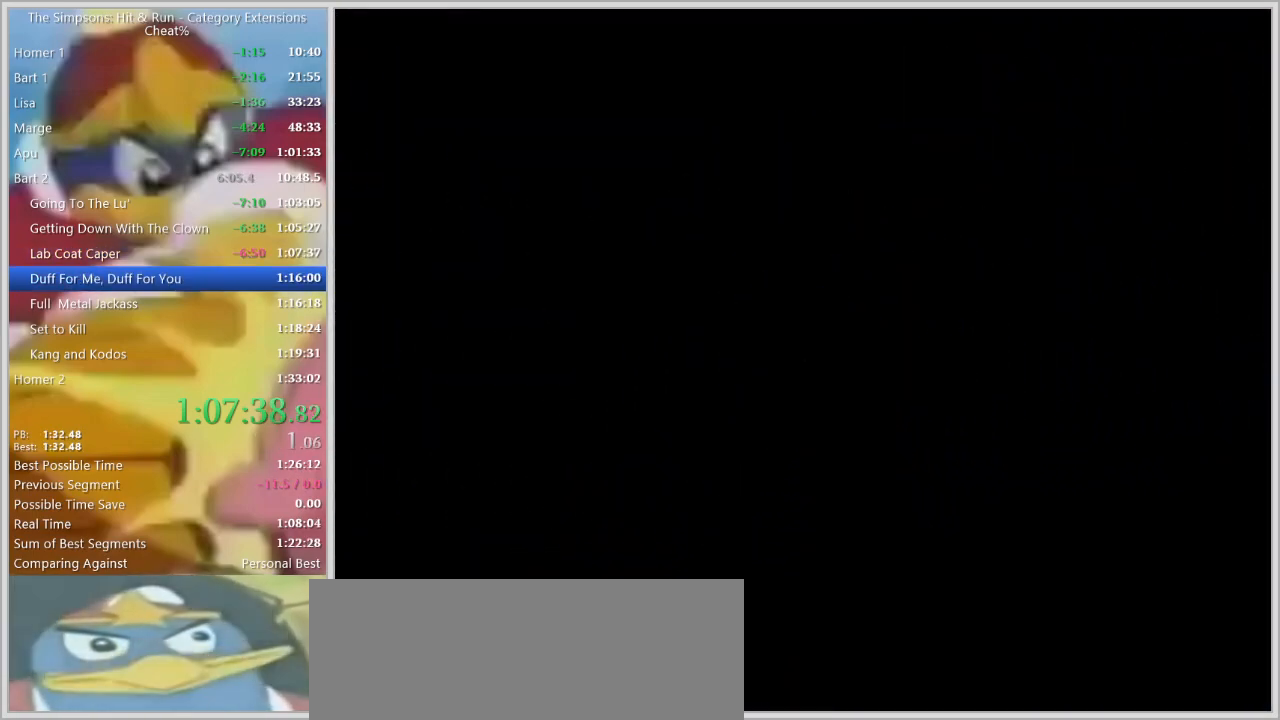
{"keys": [], "events": []}
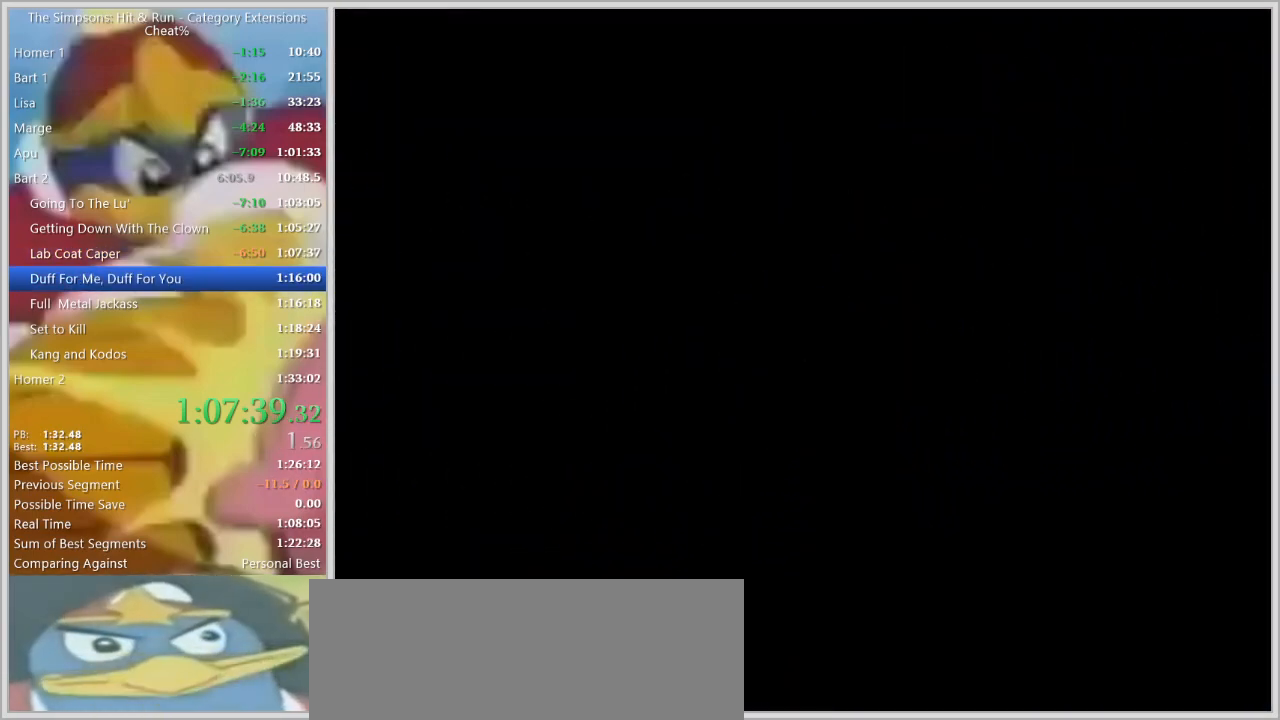
{"keys": ["w"], "events": [[134, "w", "down"]]}
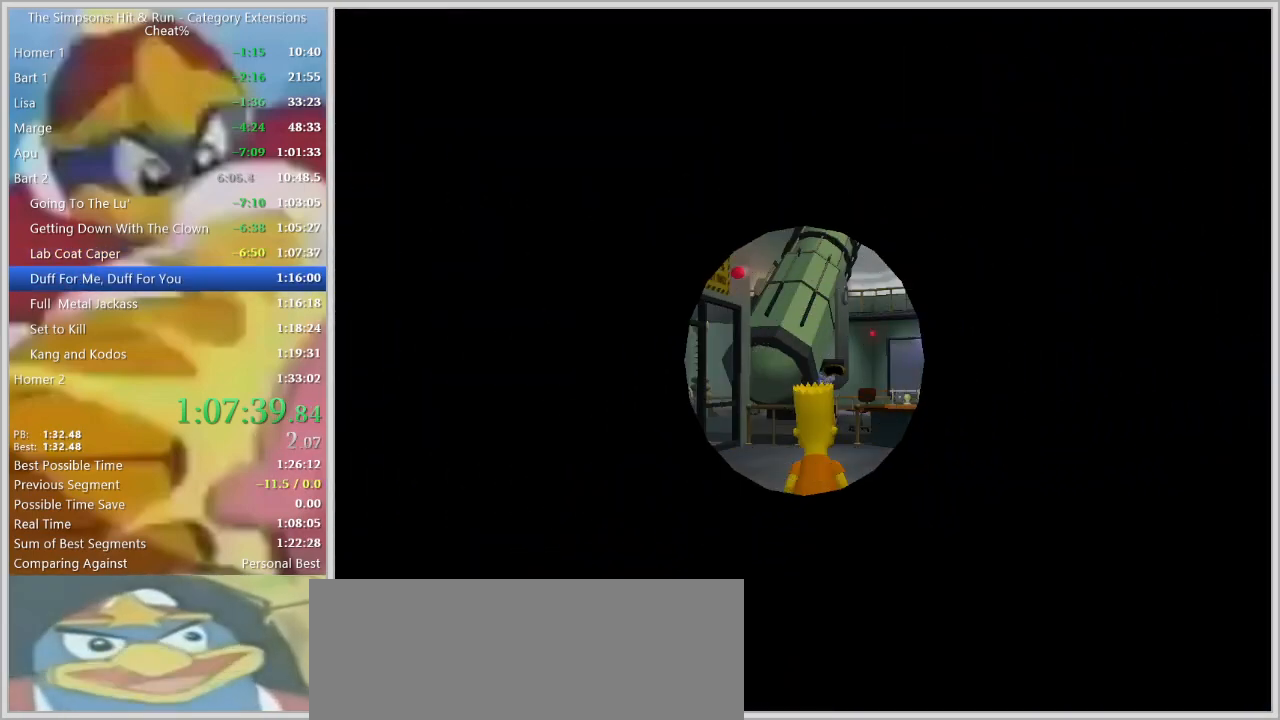
{"keys": ["w"], "events": []}